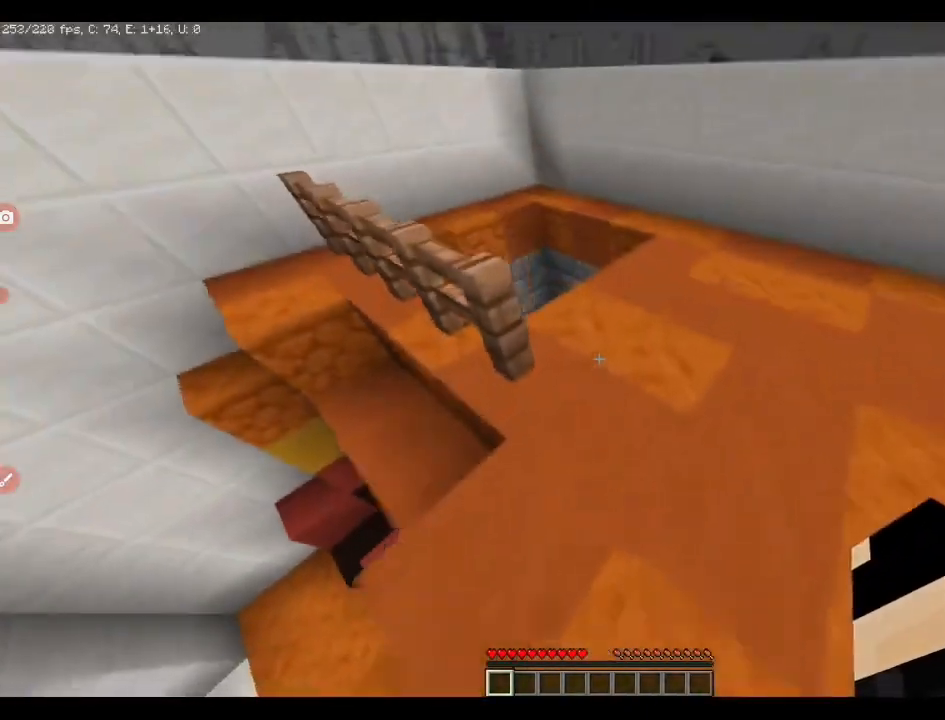
Gameplay with keyboard; each line is a JSON object with the keys held at the frame after it. "events" lists presses ("down") and releases ("up") of "a", "ctrl", "d", "e", "q", "s", "shift", "space" and "w" between this image and that frame as [ms after this image, input, new state], when the widget could be followed in between. No other keys are recorded. Mouse input is not recorded.
{"keys": ["q", "w"], "events": [[35, "space", "down"], [176, "space", "up"]]}
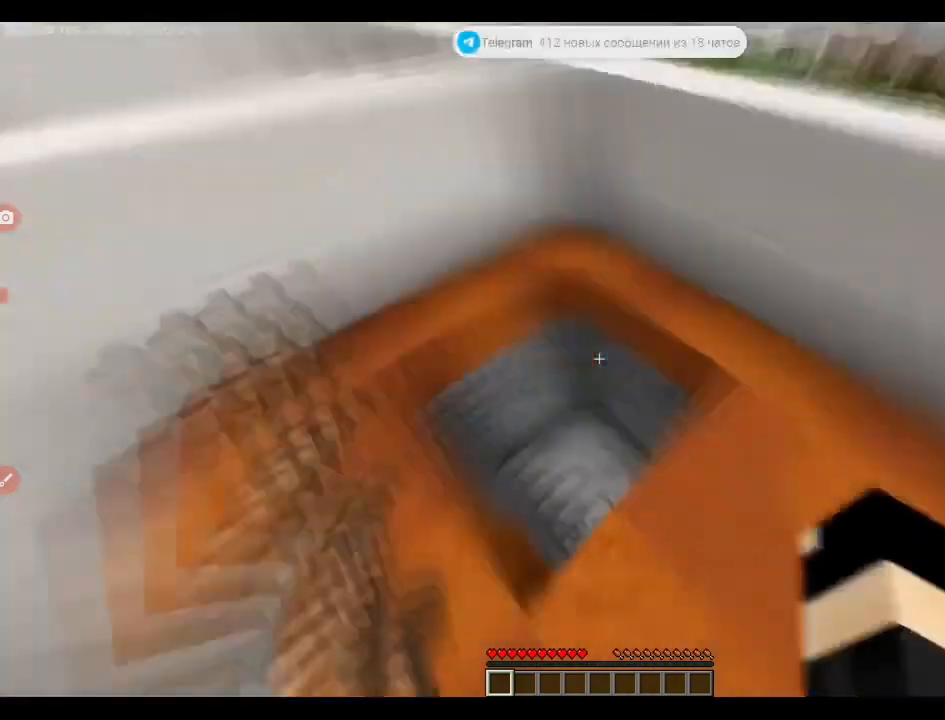
{"keys": ["q", "w"], "events": []}
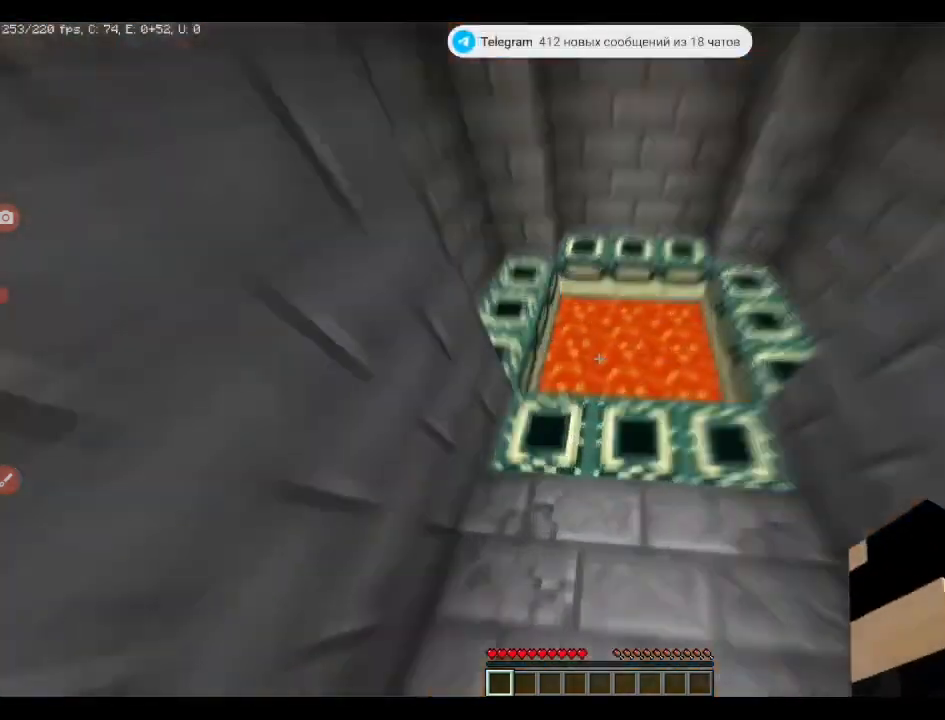
{"keys": ["w"], "events": [[70, "space", "down"], [211, "space", "up"], [316, "q", "up"]]}
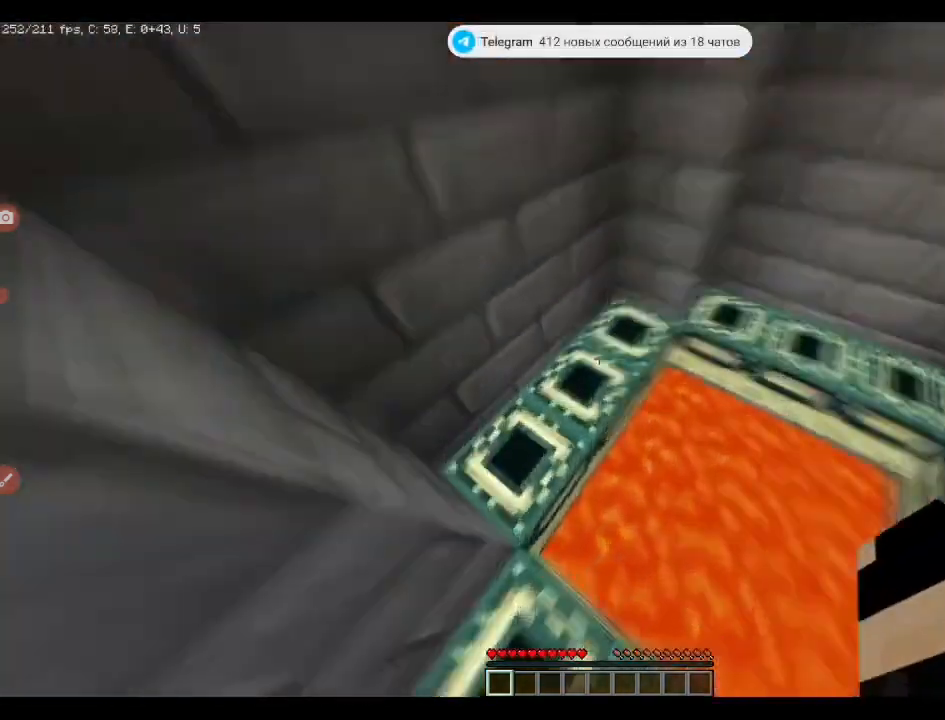
{"keys": ["shift"]}
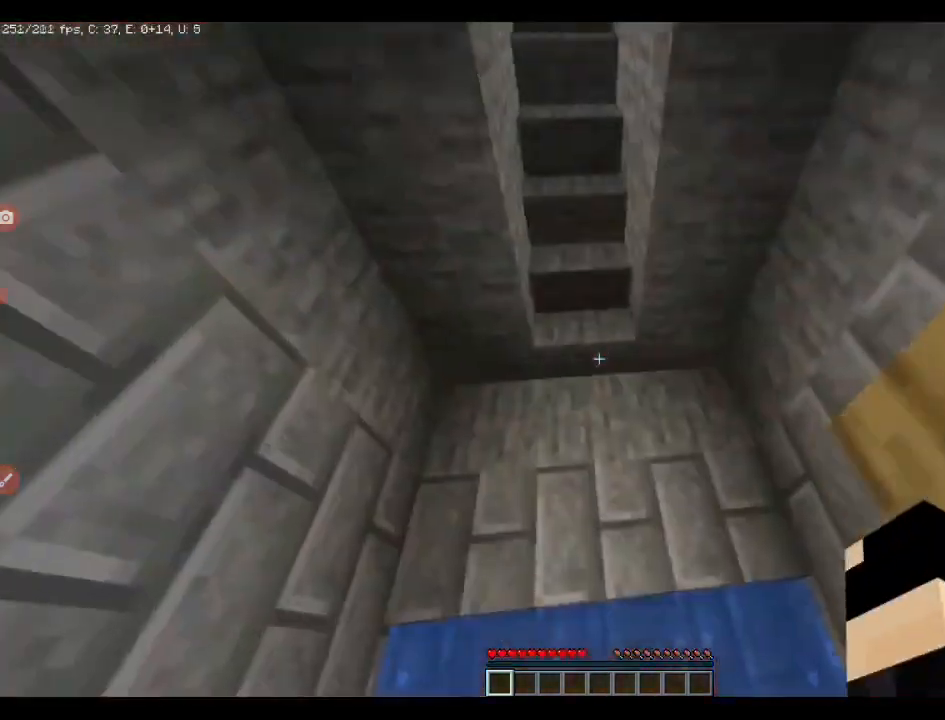
{"keys": ["q", "w"], "events": [[176, "q", "down"], [176, "w", "down"], [212, "shift", "up"]]}
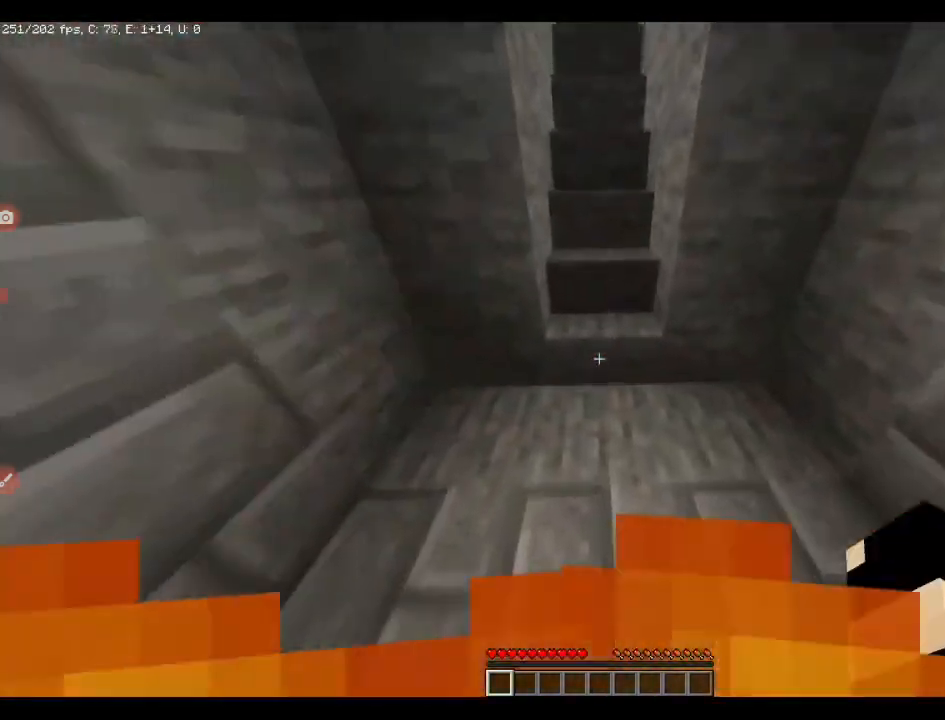
{"keys": ["q", "space", "w"], "events": [[317, "space", "down"], [387, "space", "up"], [423, "space", "down"]]}
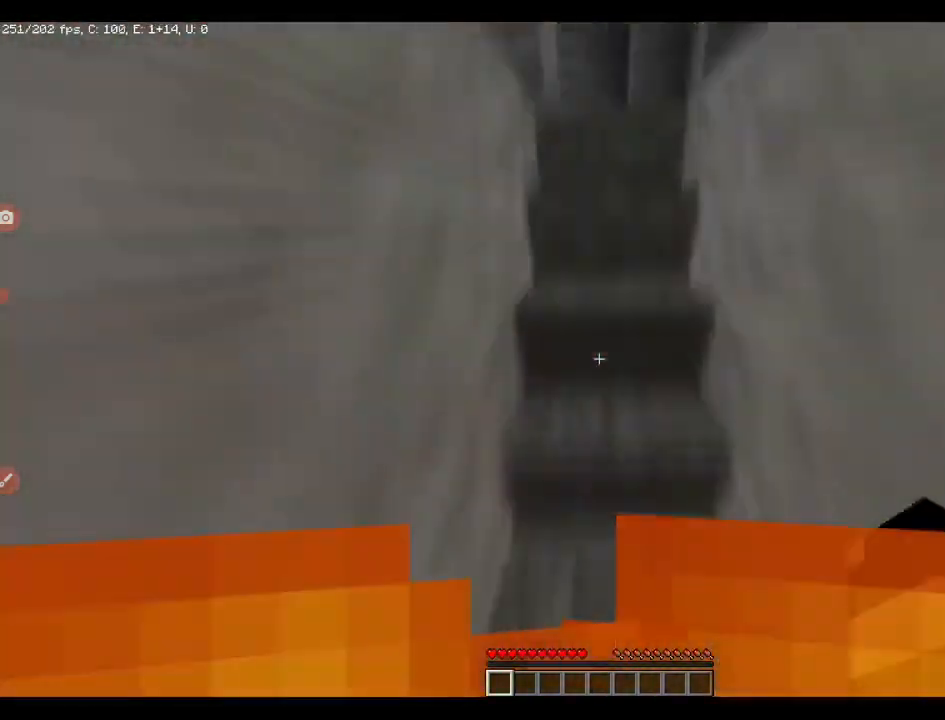
{"keys": ["q", "w"], "events": [[35, "space", "up"]]}
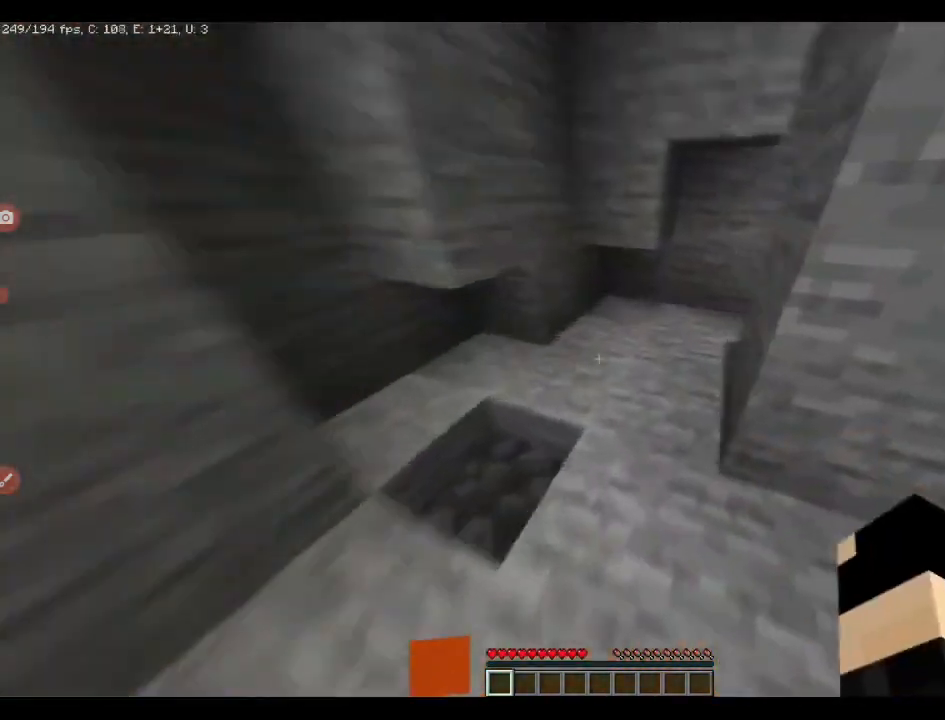
{"keys": ["a", "s"], "events": [[105, "q", "up"], [387, "a", "down"], [457, "w", "up"], [493, "s", "down"]]}
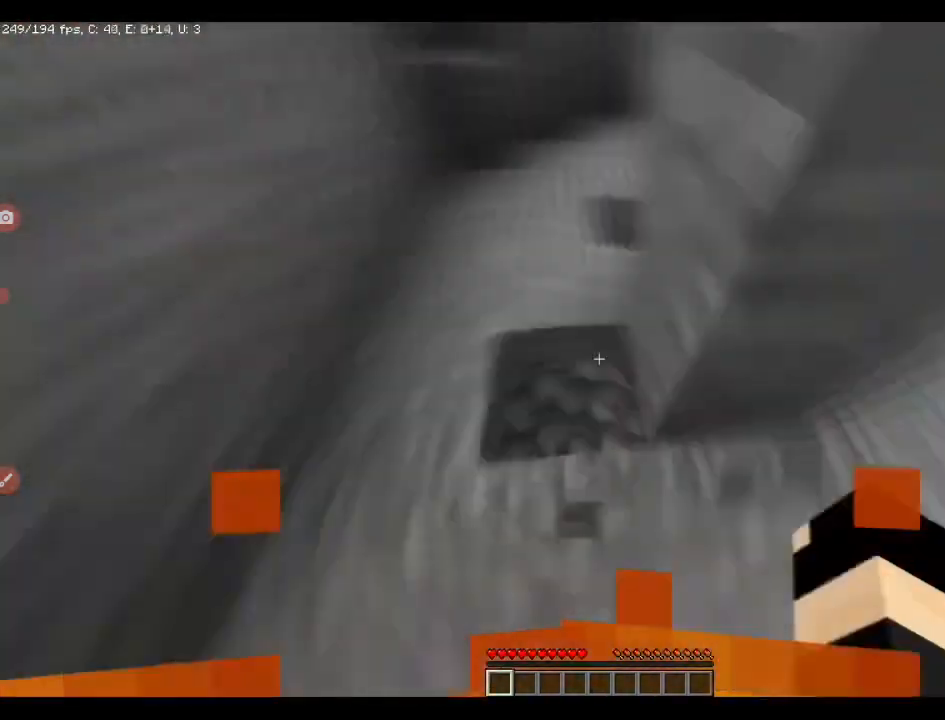
{"keys": ["d", "q", "w"], "events": [[105, "a", "up"], [140, "s", "up"], [316, "q", "down"], [316, "w", "down"], [352, "d", "down"]]}
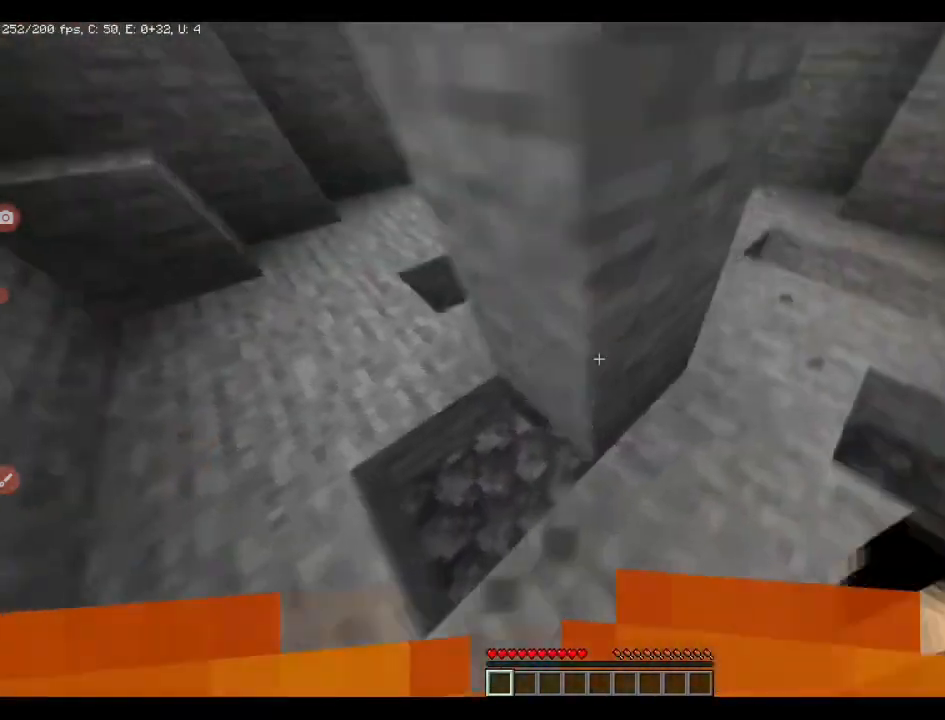
{"keys": ["d", "q", "w"], "events": []}
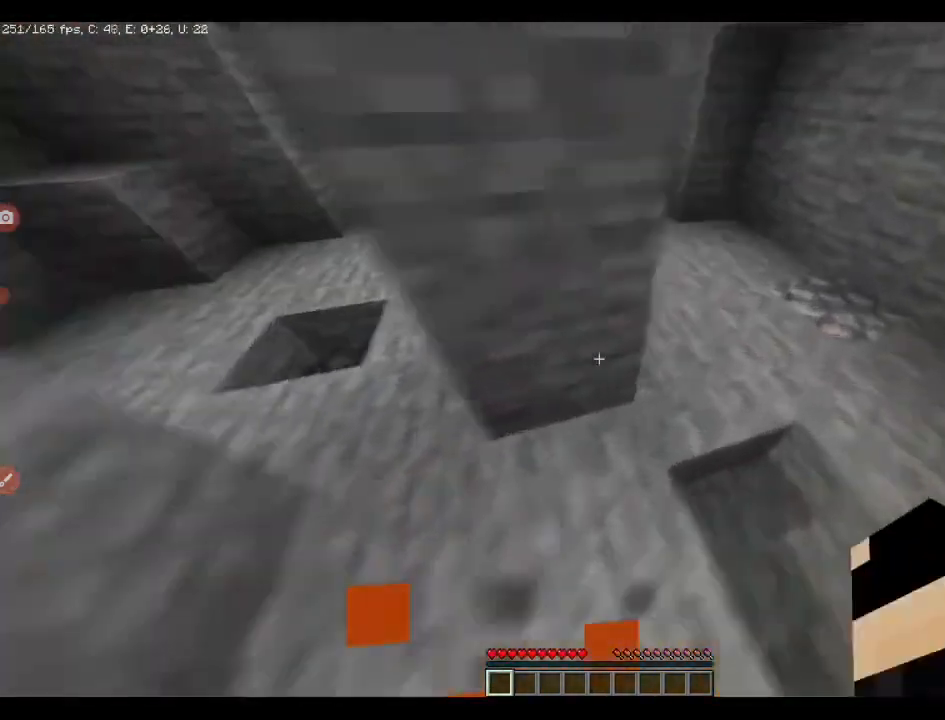
{"keys": [], "events": [[352, "q", "up"], [352, "w", "up"], [423, "d", "up"]]}
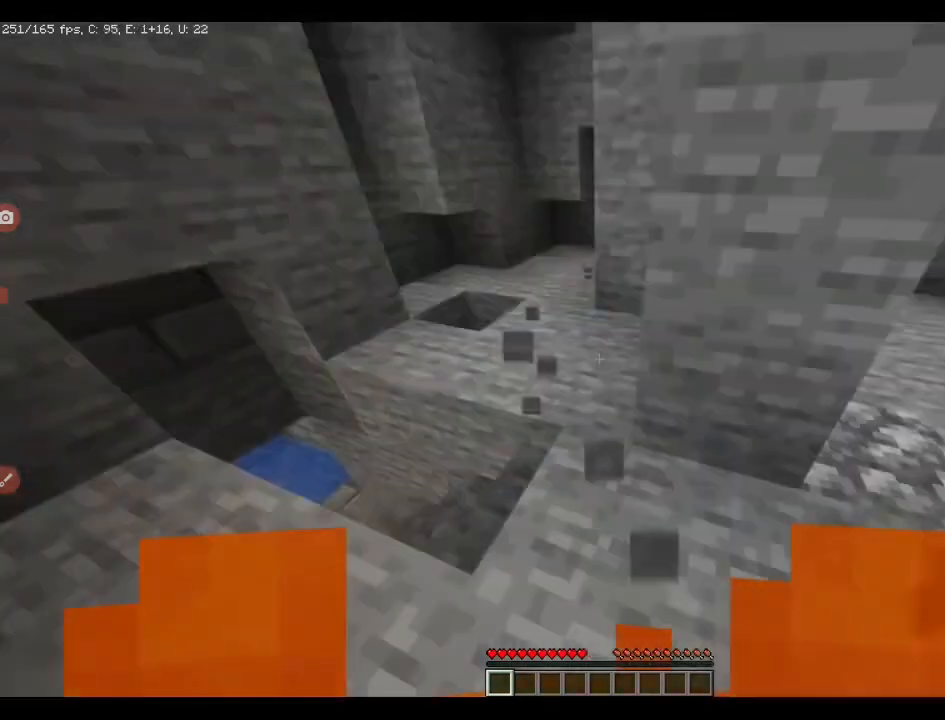
{"keys": ["q", "space", "w"], "events": [[458, "q", "down"], [458, "space", "down"], [458, "w", "down"]]}
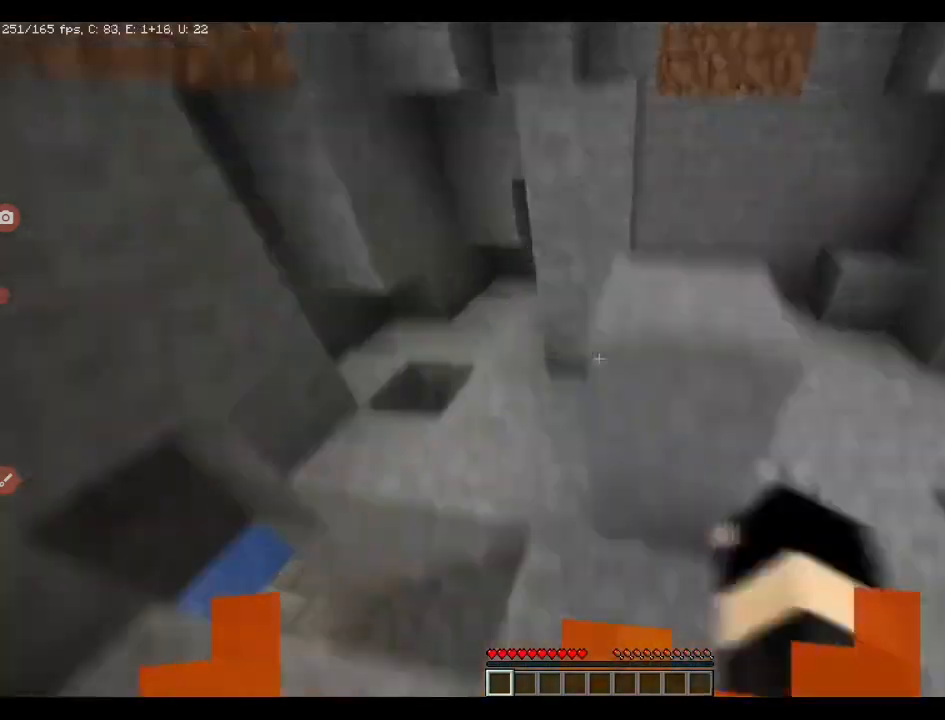
{"keys": ["d", "q", "space", "w"], "events": [[70, "space", "up"], [106, "q", "up"], [106, "w", "up"], [352, "q", "down"], [352, "space", "down"], [352, "w", "down"], [493, "d", "down"]]}
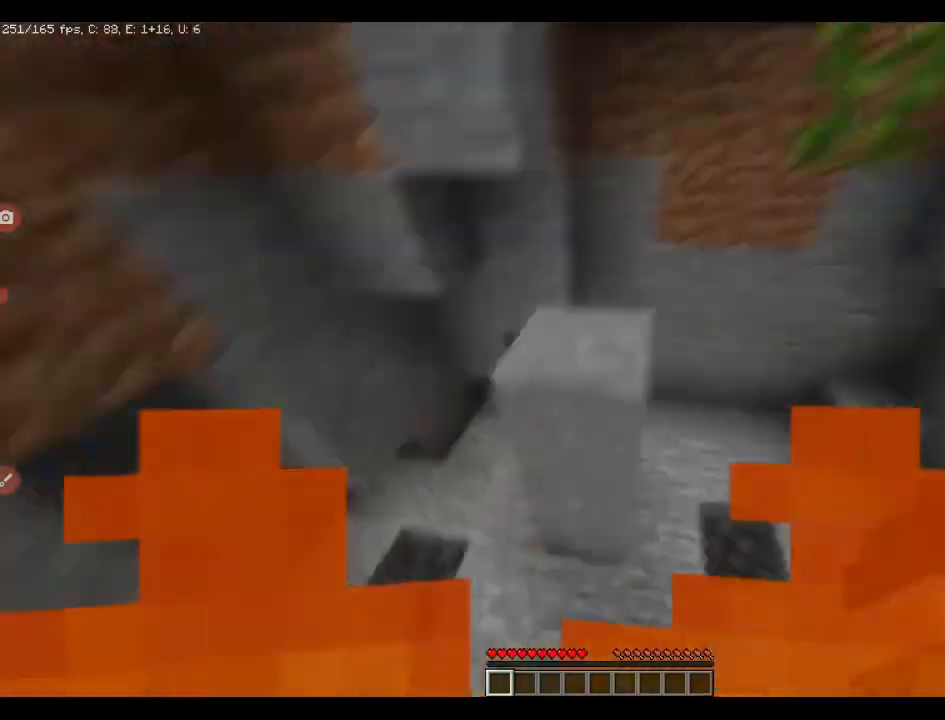
{"keys": ["a", "space", "w"], "events": [[35, "space", "up"], [317, "q", "up"], [317, "space", "down"], [457, "a", "down"], [493, "d", "up"]]}
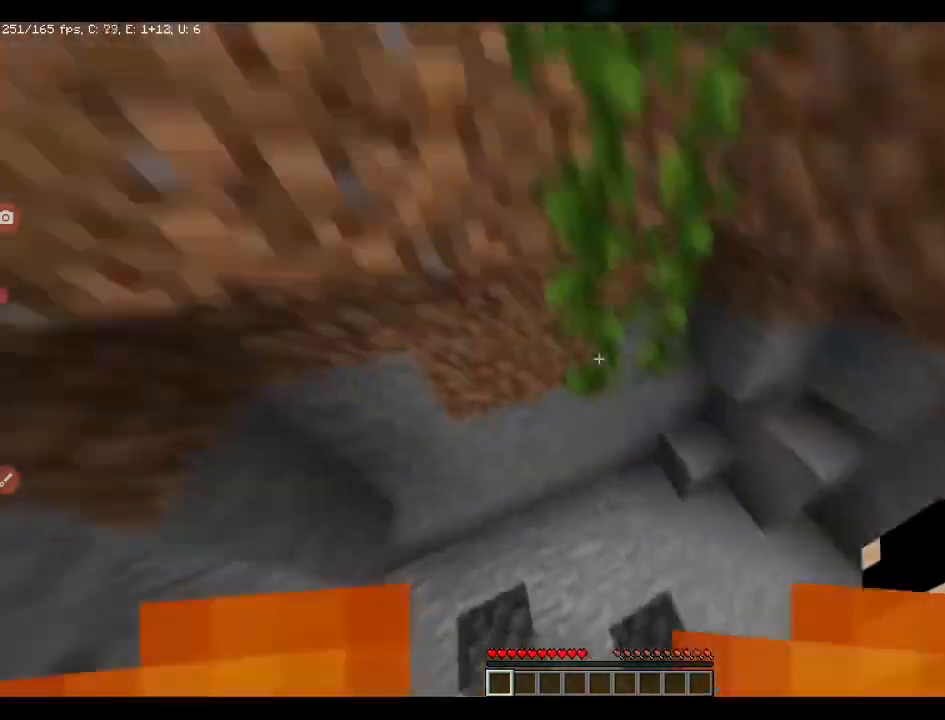
{"keys": ["w"], "events": [[352, "space", "up"], [387, "a", "up"]]}
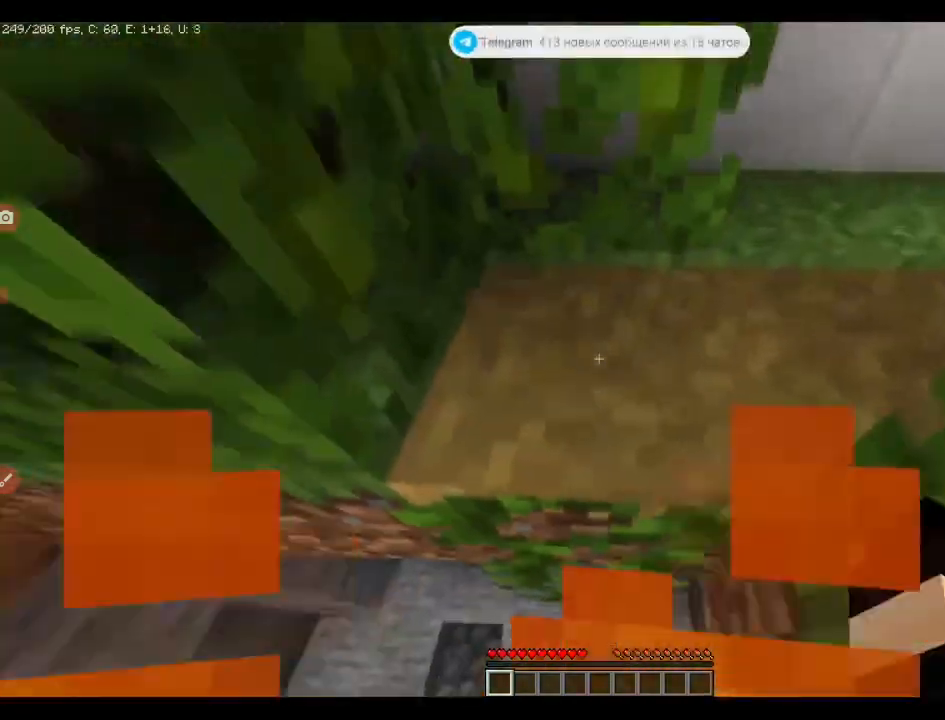
{"keys": ["q", "w"], "events": [[35, "q", "down"]]}
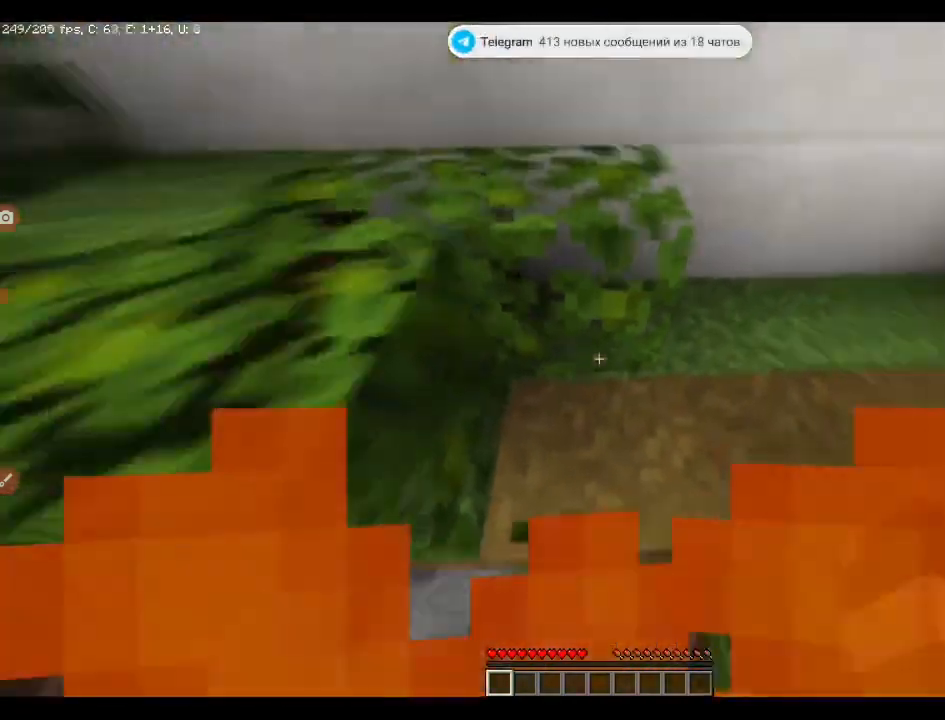
{"keys": ["q", "w"], "events": [[212, "space", "down"], [388, "space", "up"]]}
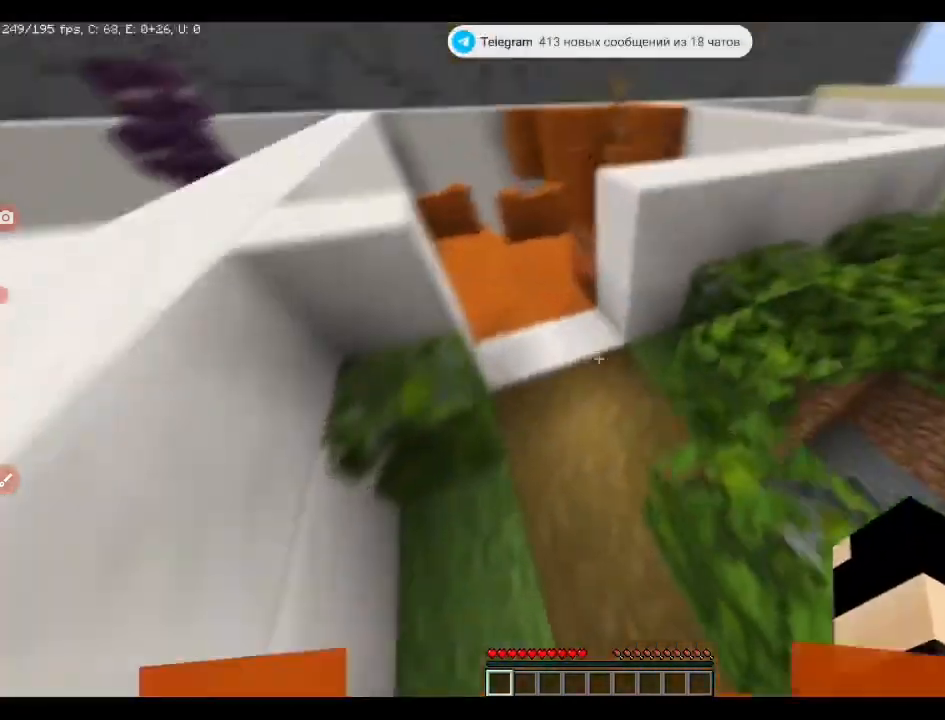
{"keys": ["q", "w"], "events": [[317, "space", "down"], [423, "space", "up"]]}
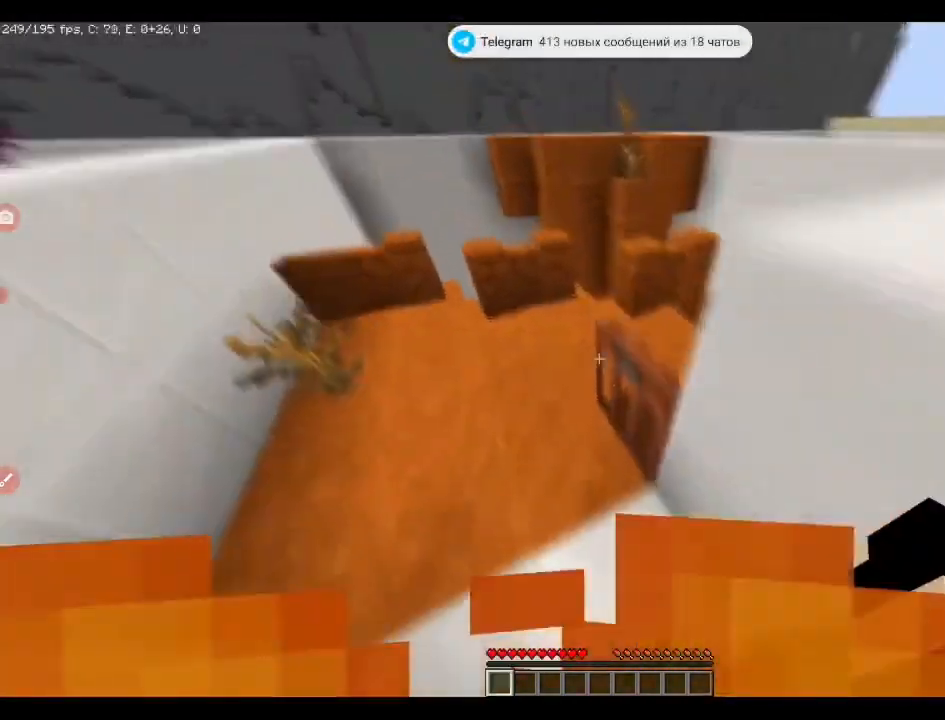
{"keys": ["q", "w"], "events": [[282, "space", "down"], [387, "space", "up"]]}
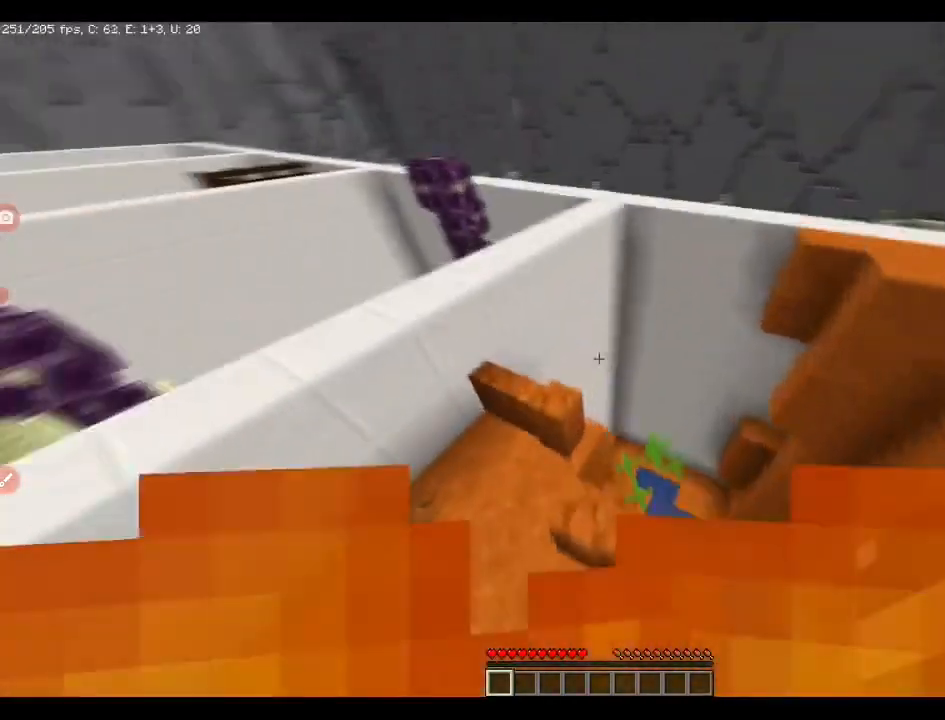
{"keys": ["q", "w"], "events": []}
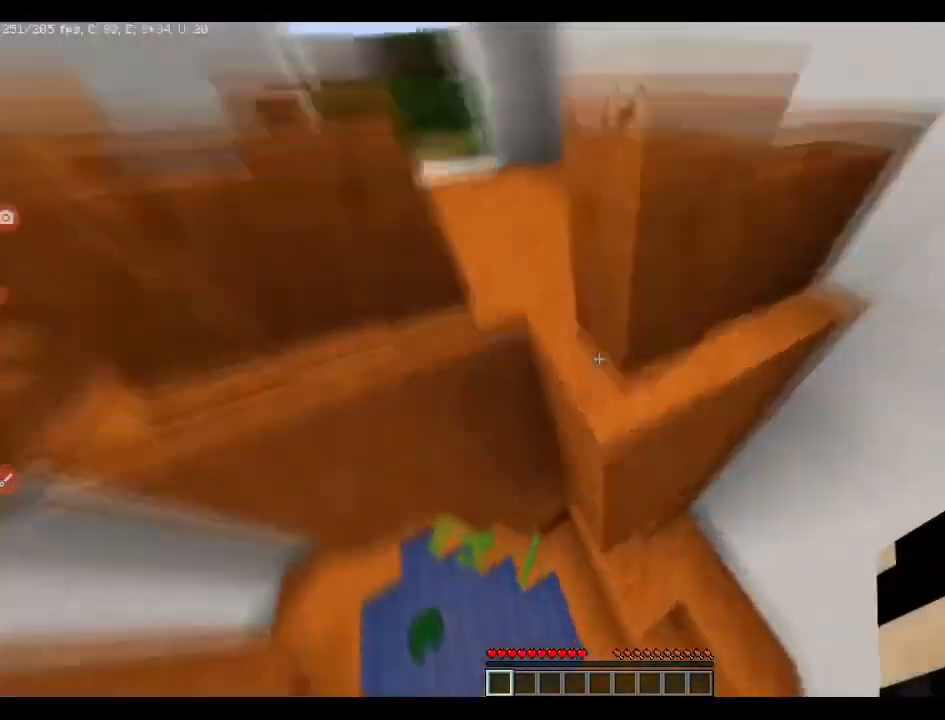
{"keys": ["q", "space", "w"], "events": [[493, "space", "down"]]}
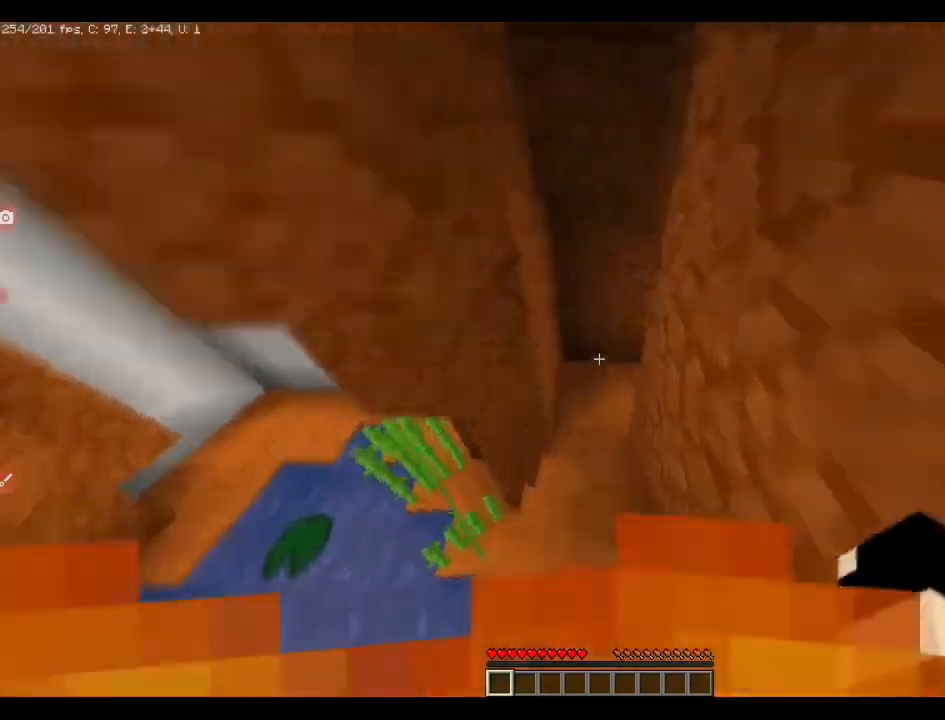
{"keys": ["q", "w"], "events": [[105, "space", "up"]]}
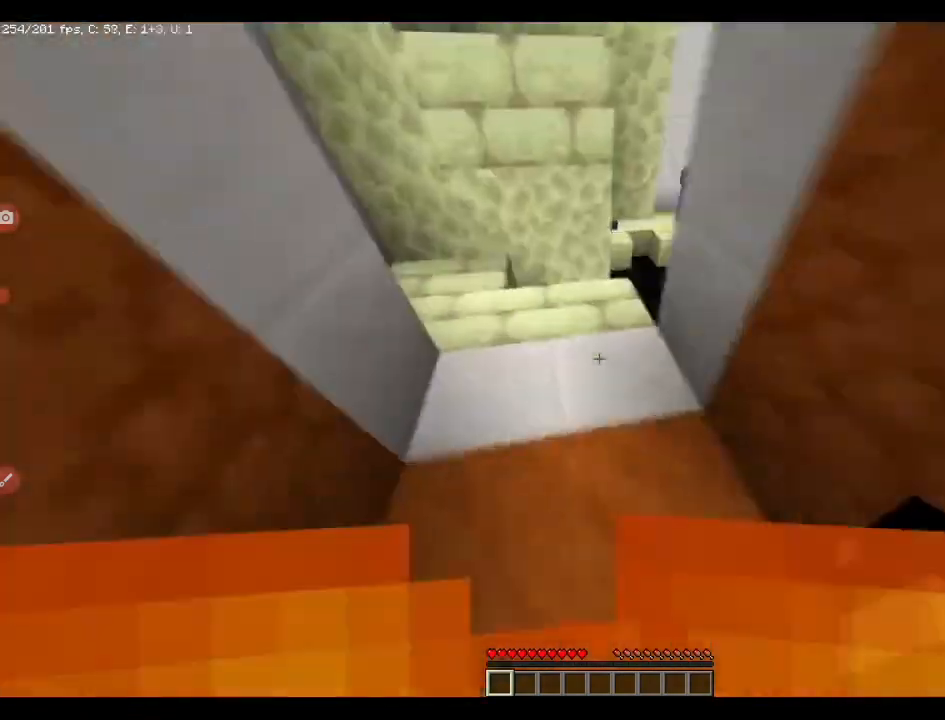
{"keys": ["q", "w"], "events": []}
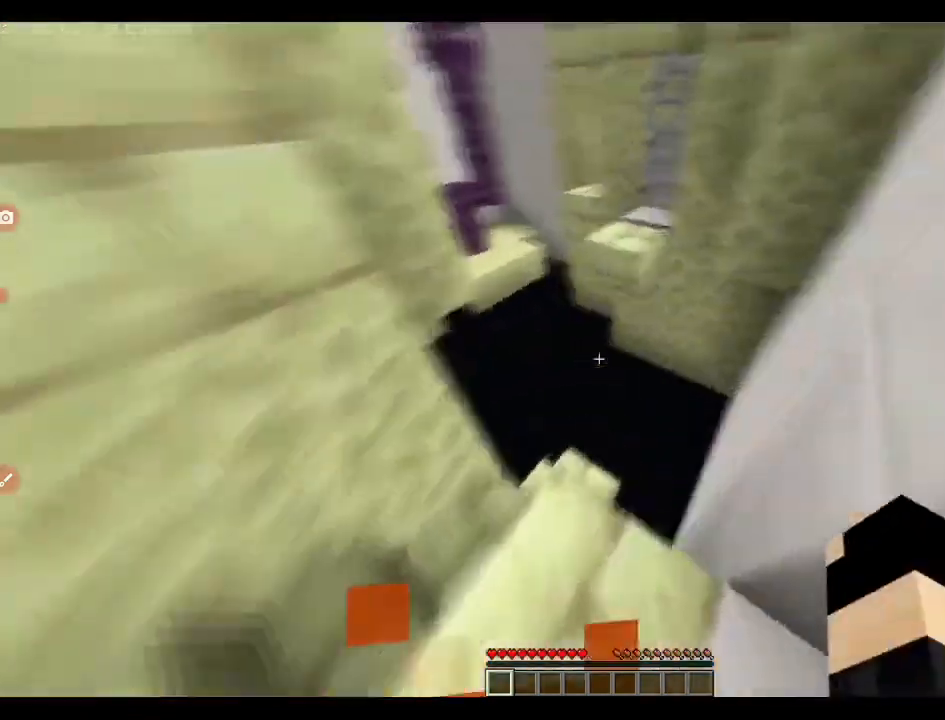
{"keys": ["a", "w"], "events": [[71, "space", "down"], [211, "q", "up"], [211, "space", "up"], [528, "a", "down"]]}
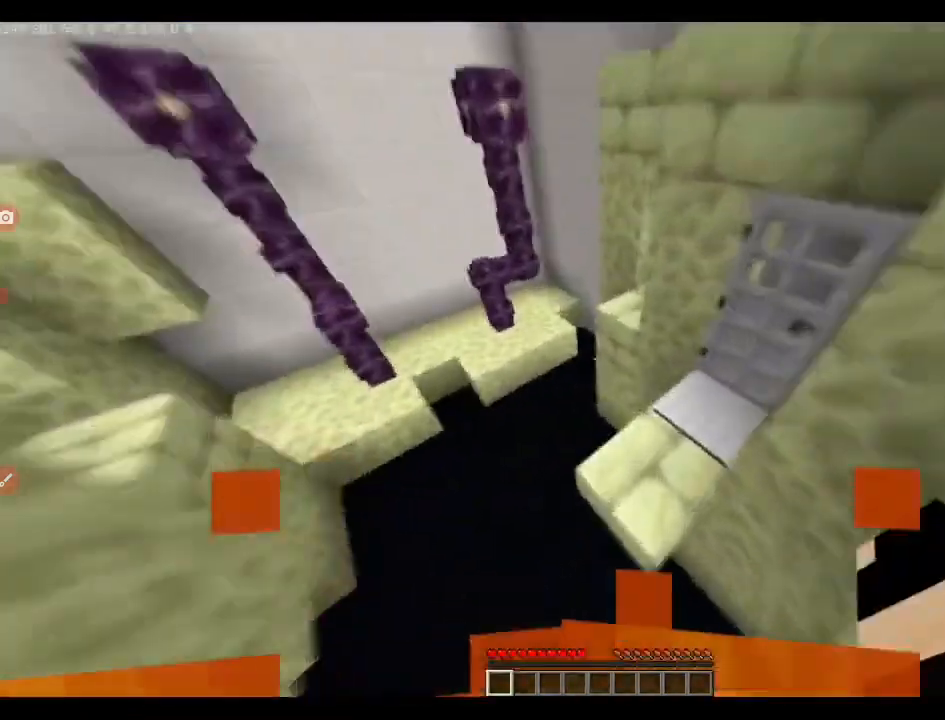
{"keys": ["d", "w"], "events": [[106, "space", "down"], [282, "d", "down"], [317, "a", "up"], [317, "space", "up"]]}
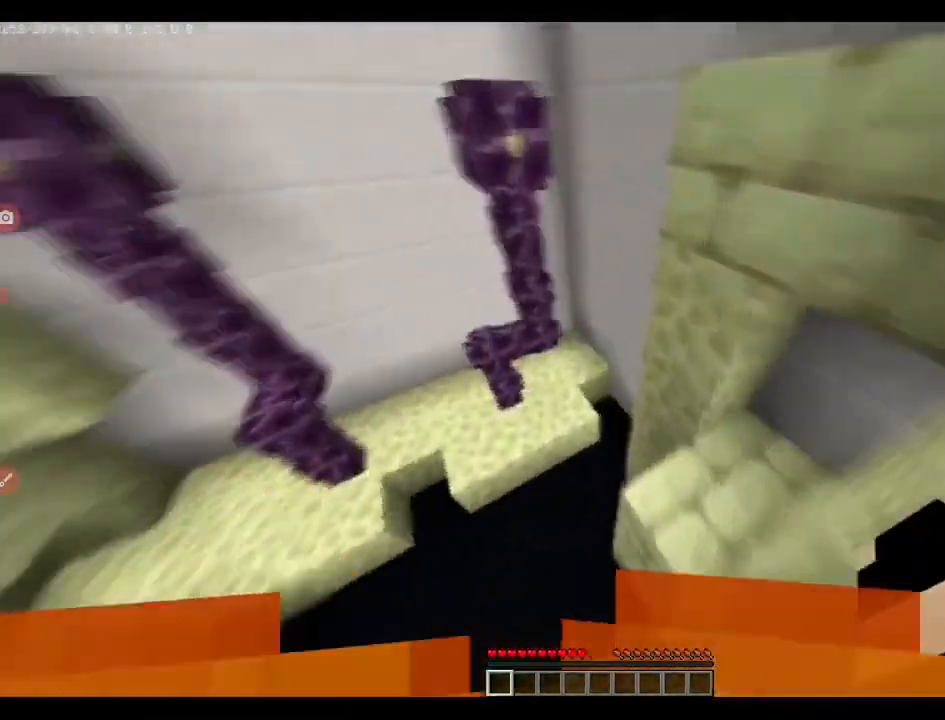
{"keys": ["w"], "events": [[70, "a", "down"], [70, "d", "up"], [211, "space", "down"], [352, "a", "up"], [387, "space", "up"]]}
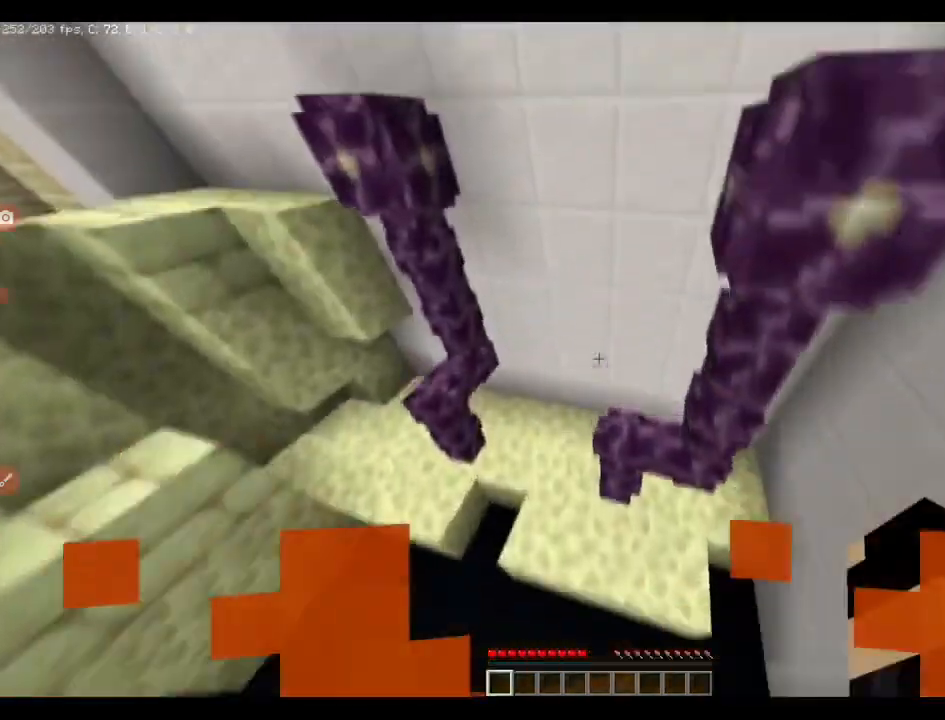
{"keys": ["w"], "events": [[281, "a", "down"], [317, "space", "down"], [493, "a", "up"], [493, "space", "up"]]}